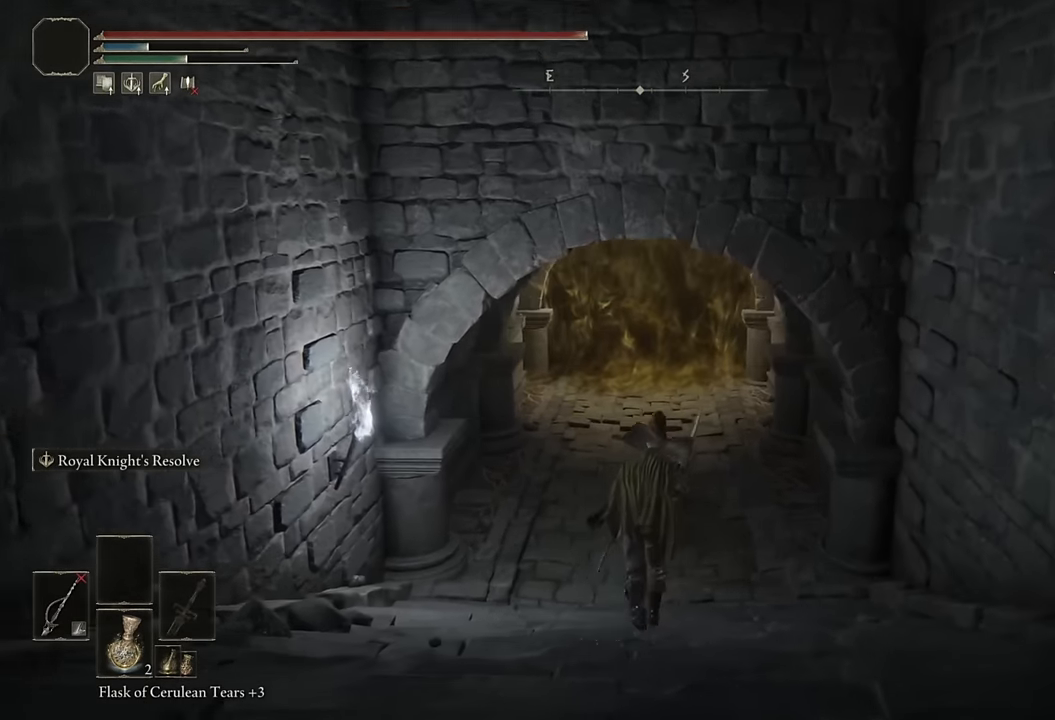
Gameplay with a controller (PlayStation layout); each line is a JSON object with the inputs held at the frame after it. "events" lists button and stick changes between this image and that frame as [ms after this image, input, new state], when the widget could be followed in between.
{"buttons": ["CIRCLE"], "left_stick": "up", "right_stick": "center", "events": []}
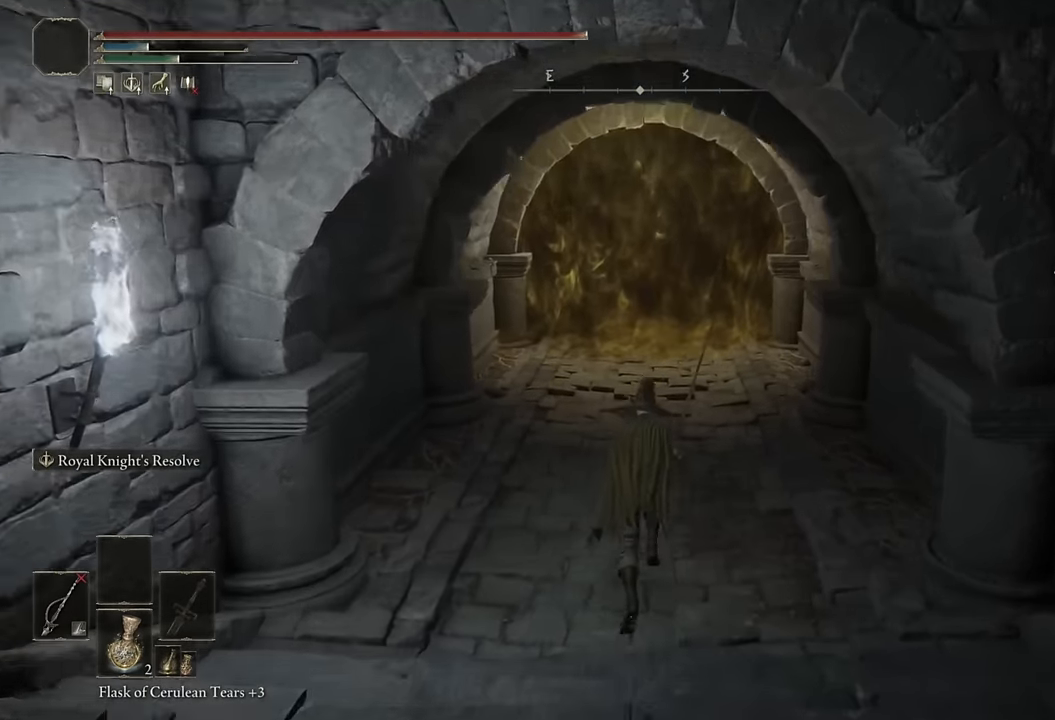
{"buttons": ["CIRCLE"], "left_stick": "up", "right_stick": "center", "events": []}
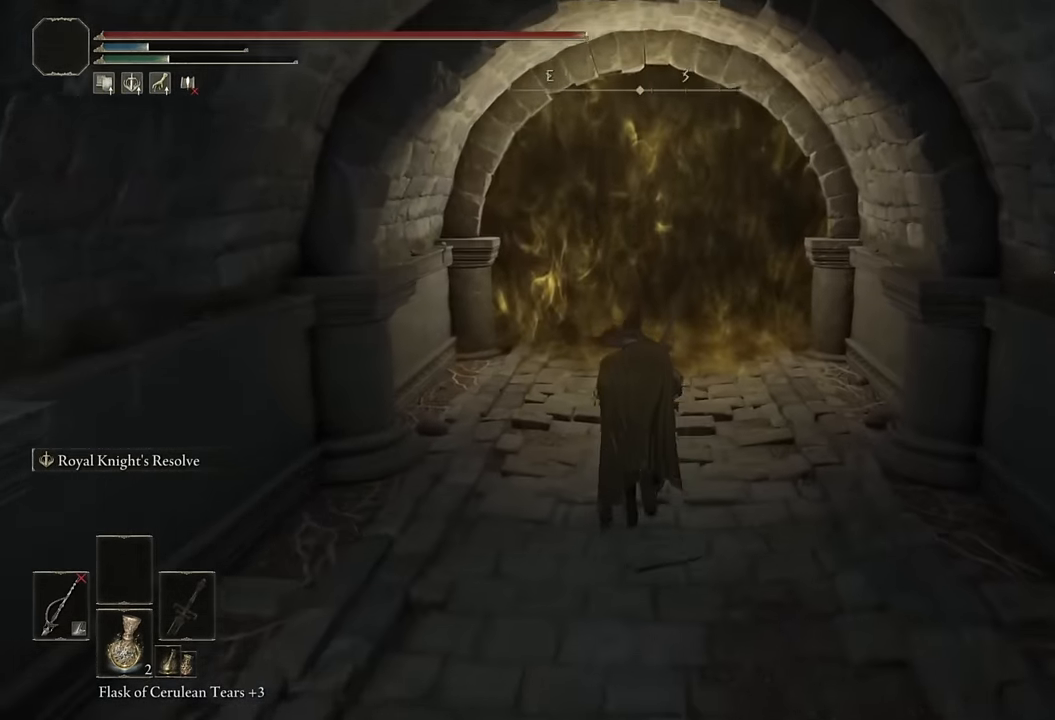
{"buttons": ["CIRCLE", "L2"], "left_stick": "up", "right_stick": "center", "events": [[400, "L2", "down"]]}
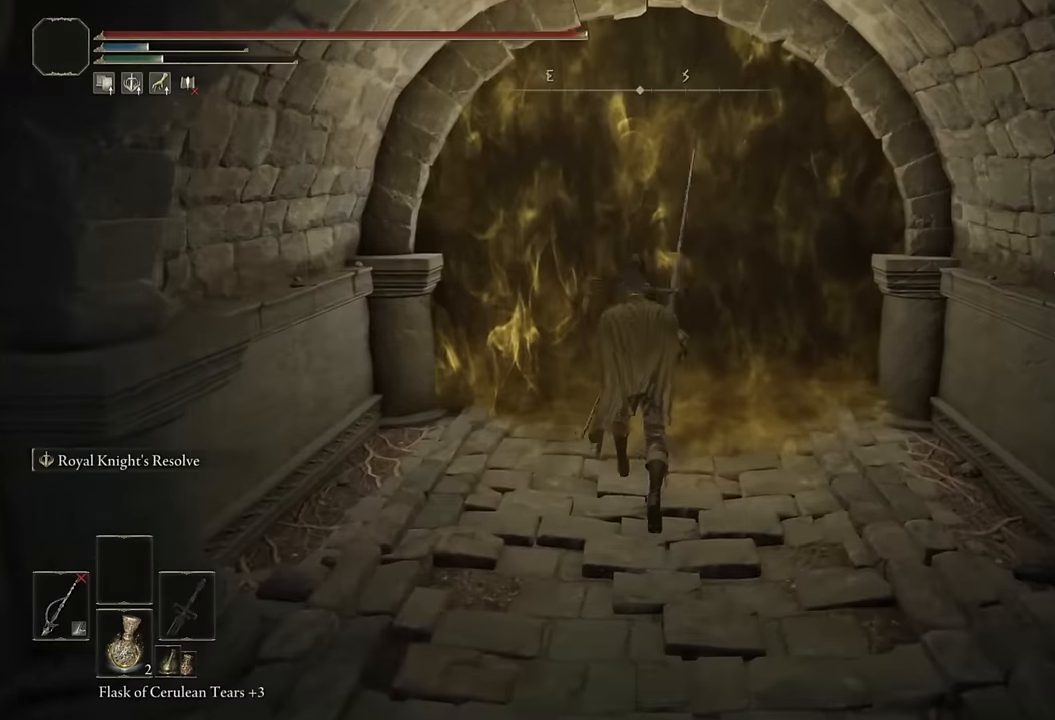
{"buttons": ["CIRCLE", "TRIANGLE"], "left_stick": "up", "right_stick": "center", "events": [[100, "L2", "up"], [300, "TRIANGLE", "down"]]}
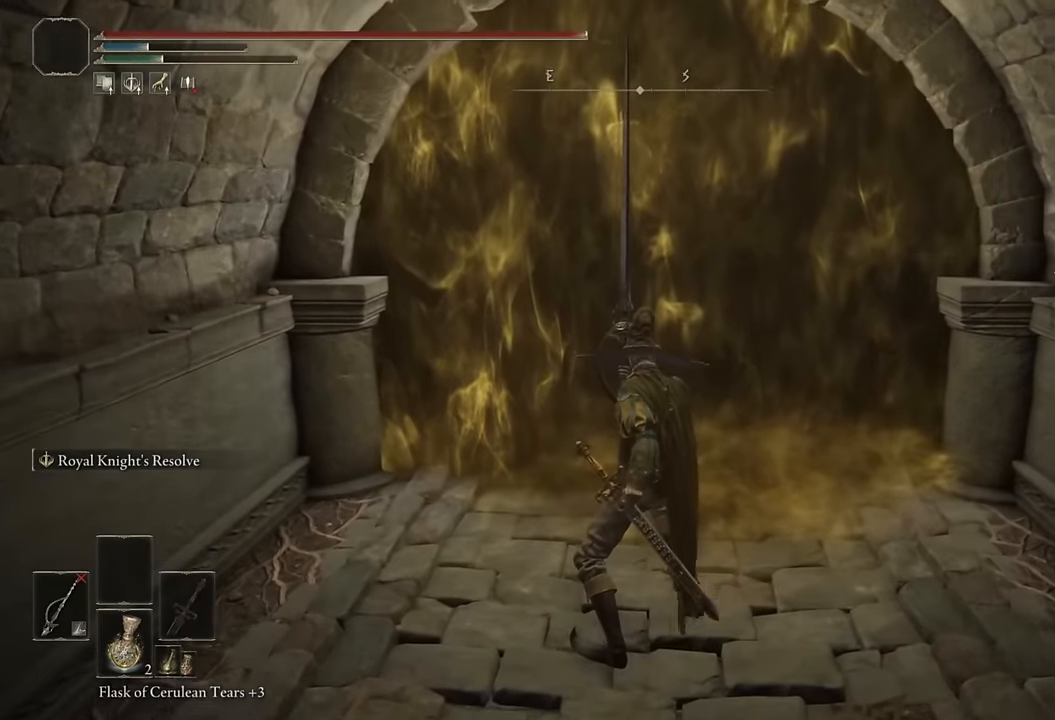
{"buttons": ["CIRCLE", "TRIANGLE", "R1"], "left_stick": "up", "right_stick": "center", "events": [[434, "R1", "down"]]}
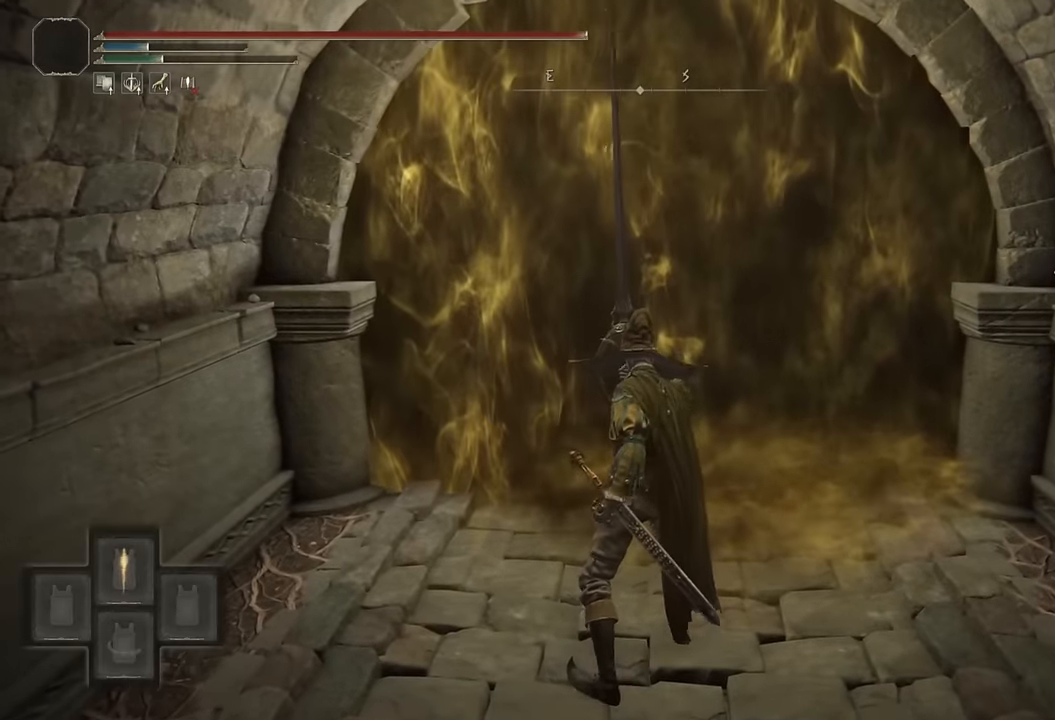
{"buttons": ["TRIANGLE"], "left_stick": "up", "right_stick": "center", "events": [[134, "R1", "up"], [217, "CIRCLE", "up"], [267, "TRIANGLE", "up"], [350, "TRIANGLE", "down"], [417, "TRIANGLE", "up"], [467, "TRIANGLE", "down"]]}
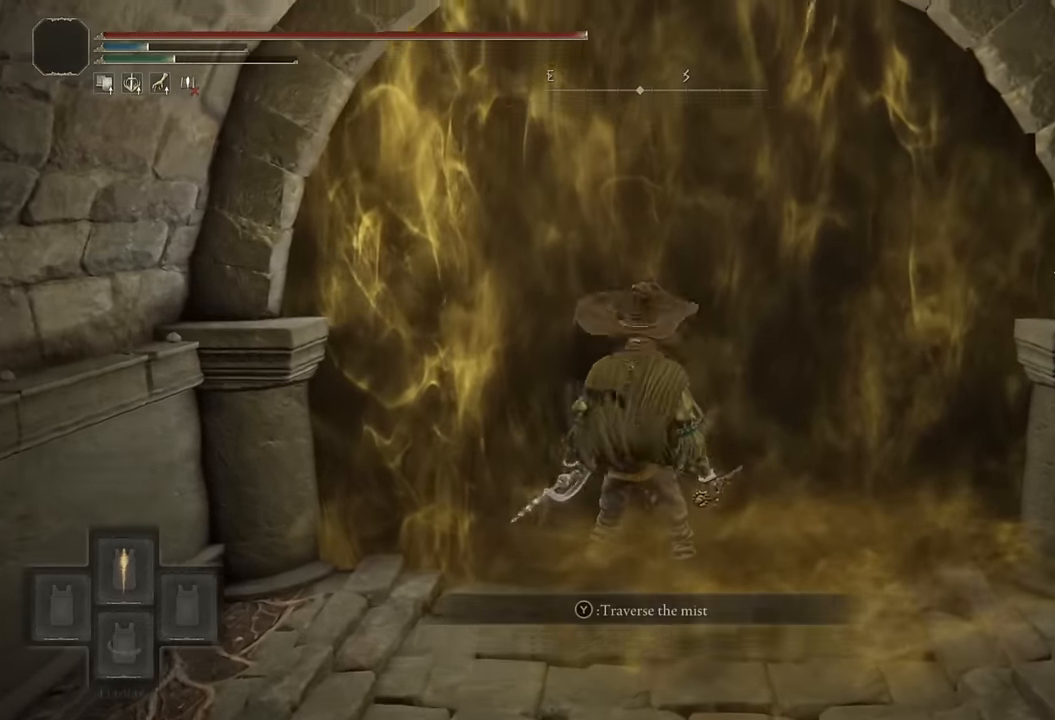
{"buttons": [], "left_stick": "center", "right_stick": "center", "events": [[50, "TRIANGLE", "up"], [484, "left_stick", "center"]]}
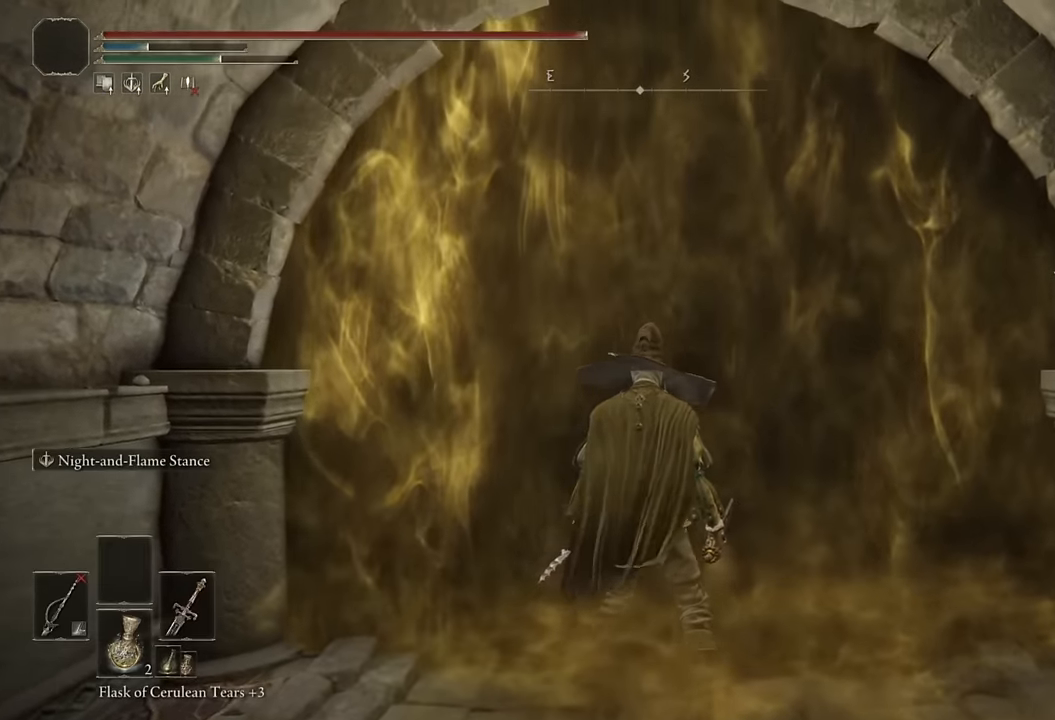
{"buttons": [], "left_stick": "up", "right_stick": "center", "events": [[167, "left_stick", "up"]]}
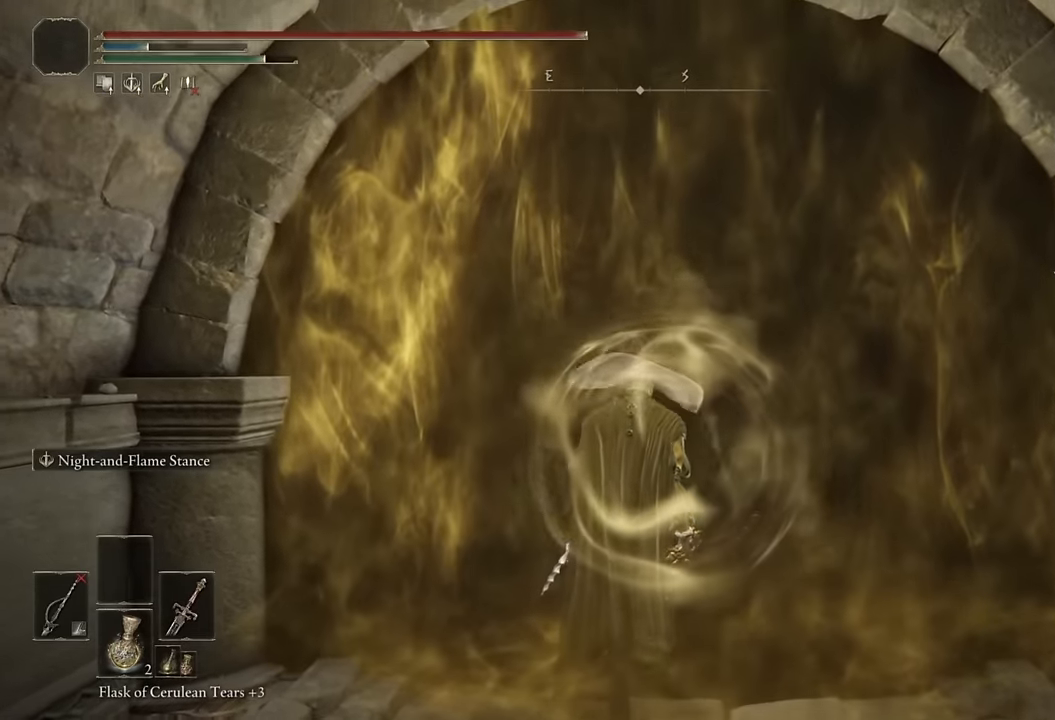
{"buttons": ["CIRCLE"], "left_stick": "up", "right_stick": "center", "events": [[284, "CIRCLE", "down"]]}
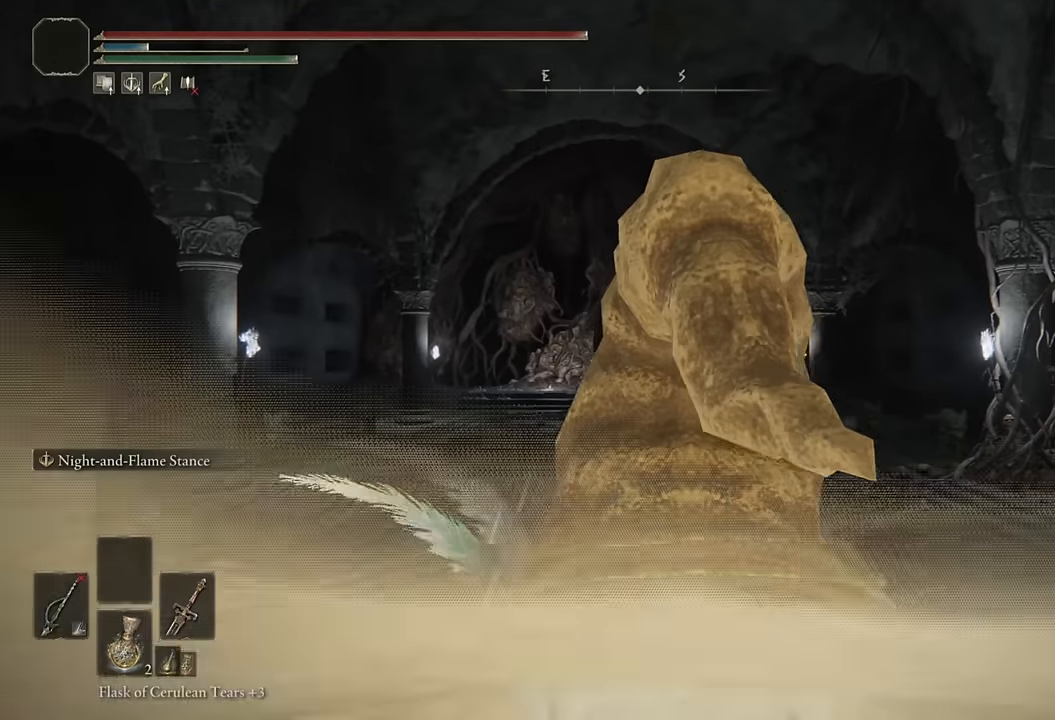
{"buttons": ["CIRCLE"], "left_stick": "up", "right_stick": "center", "events": [[350, "right_stick", "down"], [484, "right_stick", "center"]]}
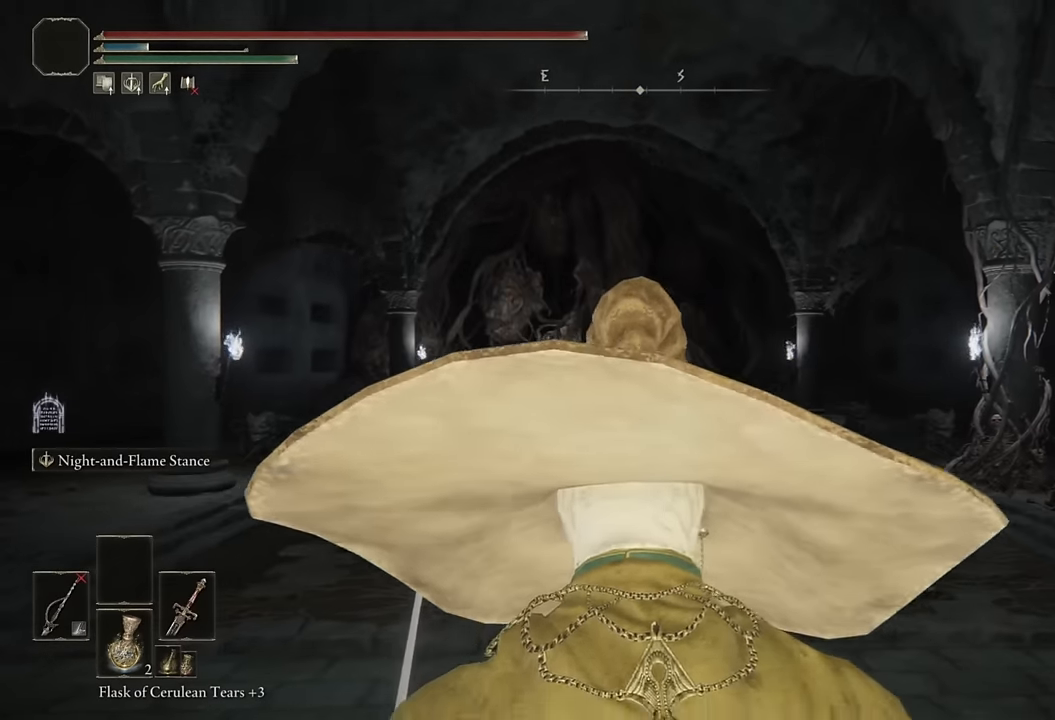
{"buttons": ["CIRCLE"], "left_stick": "up", "right_stick": "center", "events": [[317, "R3", "down"], [450, "R3", "up"]]}
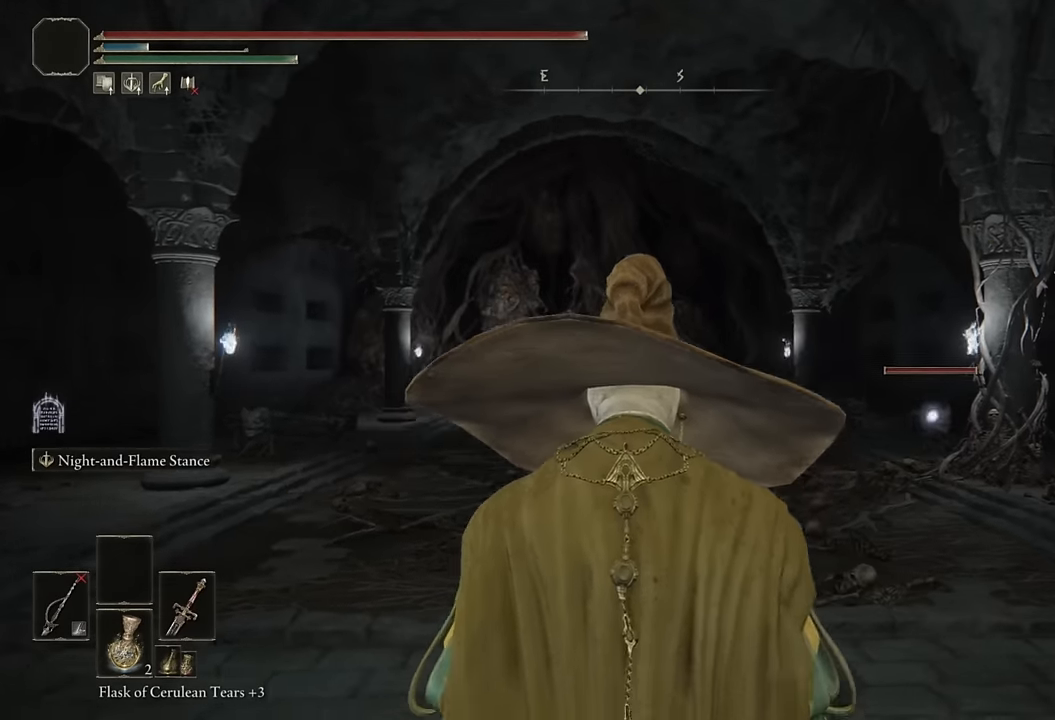
{"buttons": ["CIRCLE"], "left_stick": "up", "right_stick": "center", "events": []}
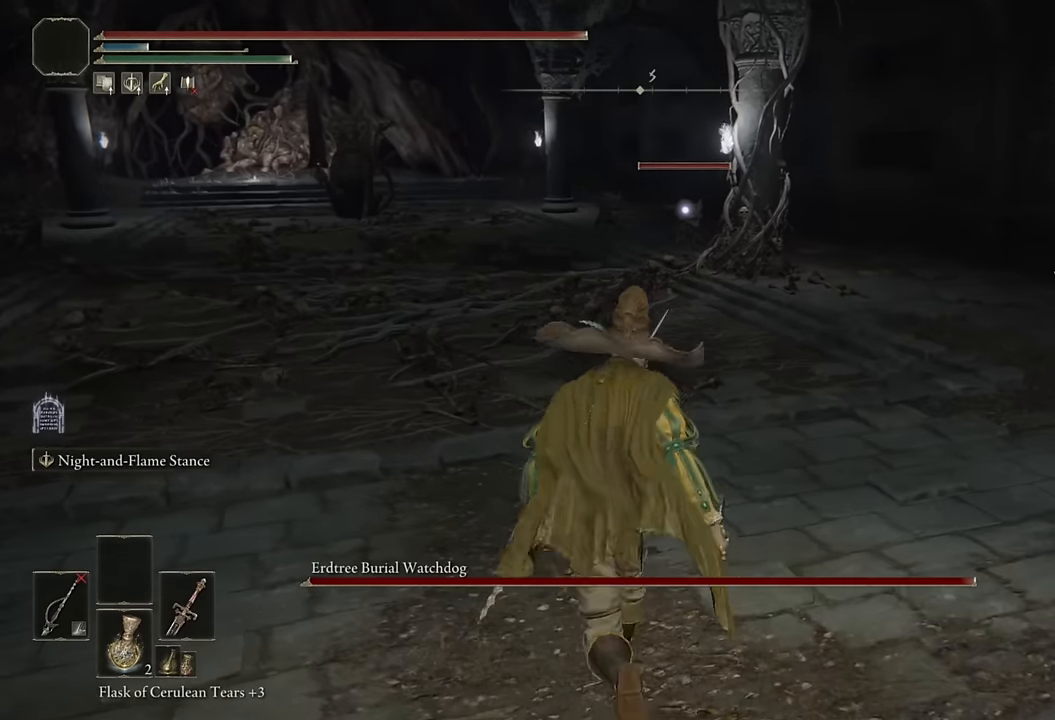
{"buttons": ["CIRCLE"], "left_stick": "up", "right_stick": "center", "events": [[234, "R3", "down"], [300, "R3", "up"]]}
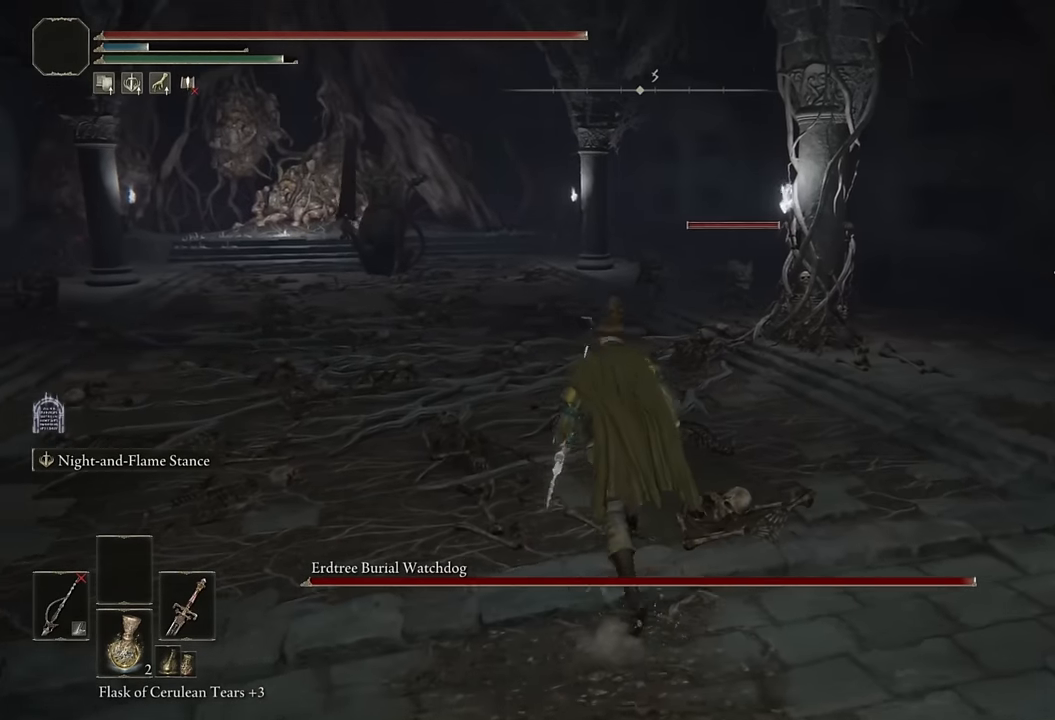
{"buttons": ["CIRCLE"], "left_stick": "up", "right_stick": "center", "events": [[34, "right_stick", "up-left"], [167, "right_stick", "center"]]}
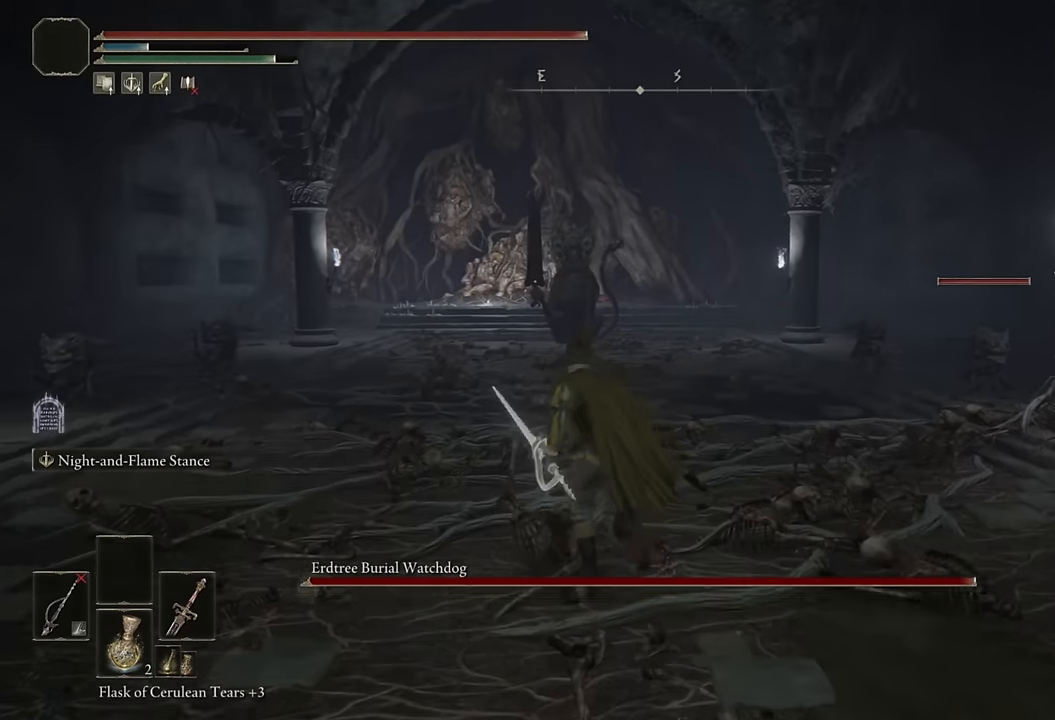
{"buttons": ["CIRCLE"], "left_stick": "up", "right_stick": "center", "events": []}
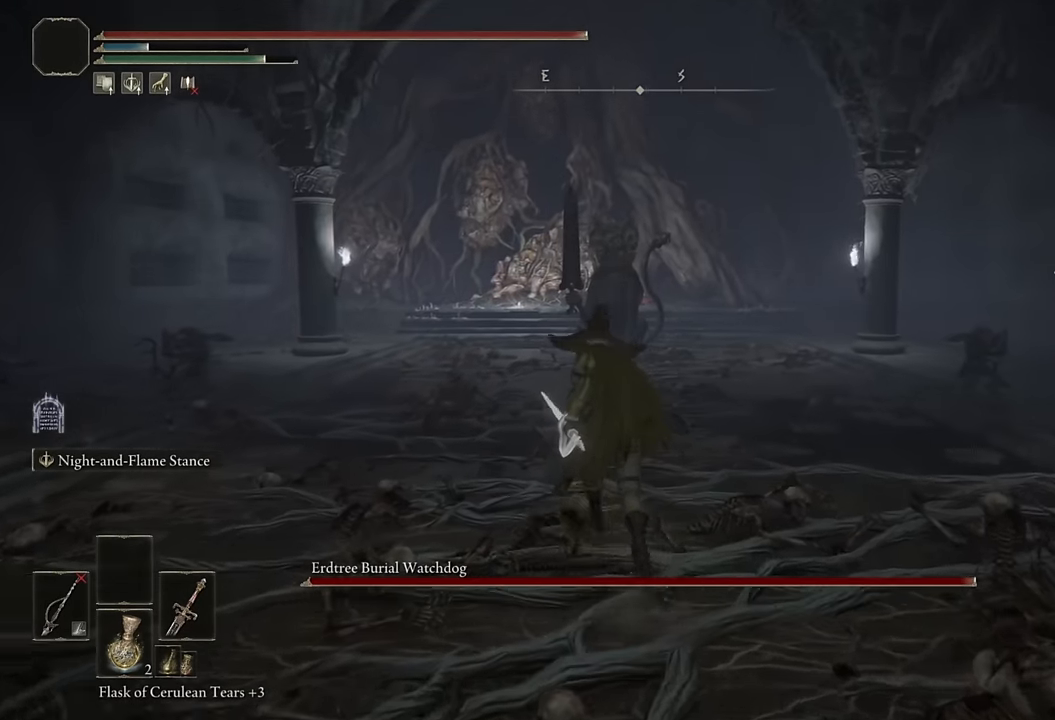
{"buttons": ["L2", "R1"], "left_stick": "up", "right_stick": "center", "events": [[367, "L2", "down"], [484, "R1", "down"], [500, "CIRCLE", "up"]]}
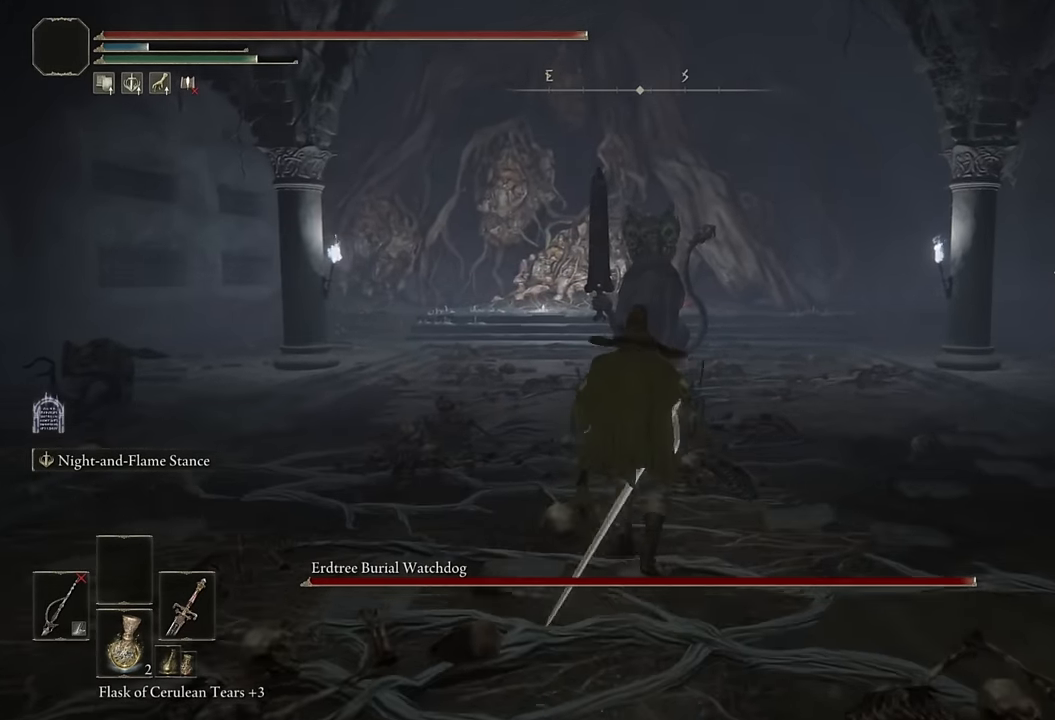
{"buttons": ["L2", "R1"], "left_stick": "up", "right_stick": "center", "events": []}
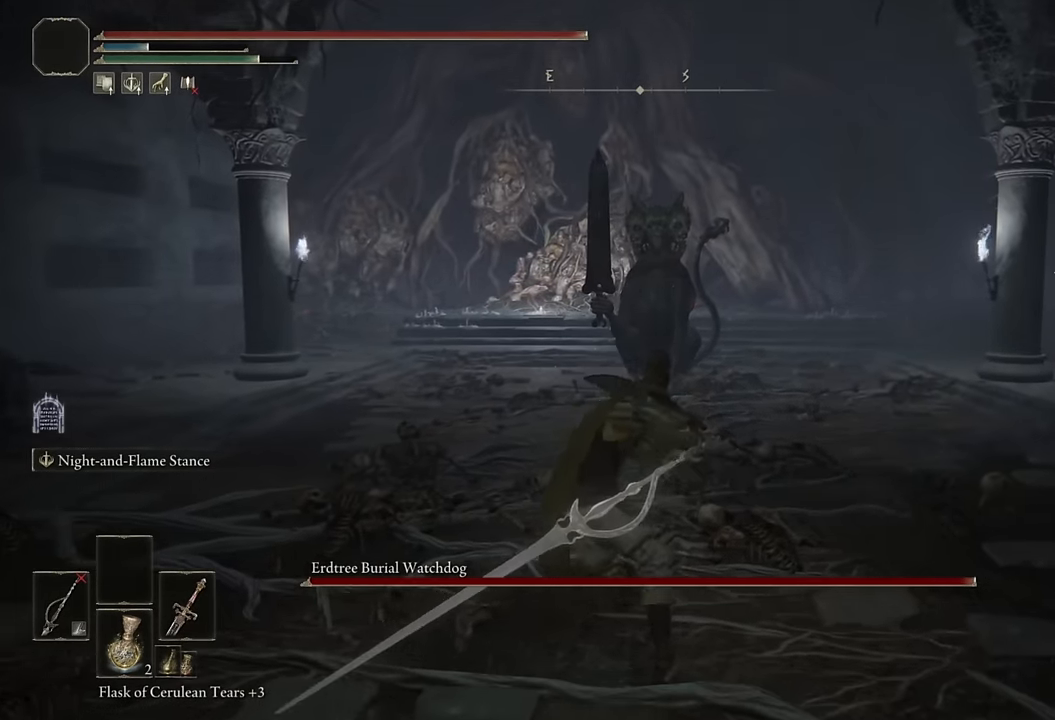
{"buttons": ["L2", "R1"], "left_stick": "up", "right_stick": "center", "events": []}
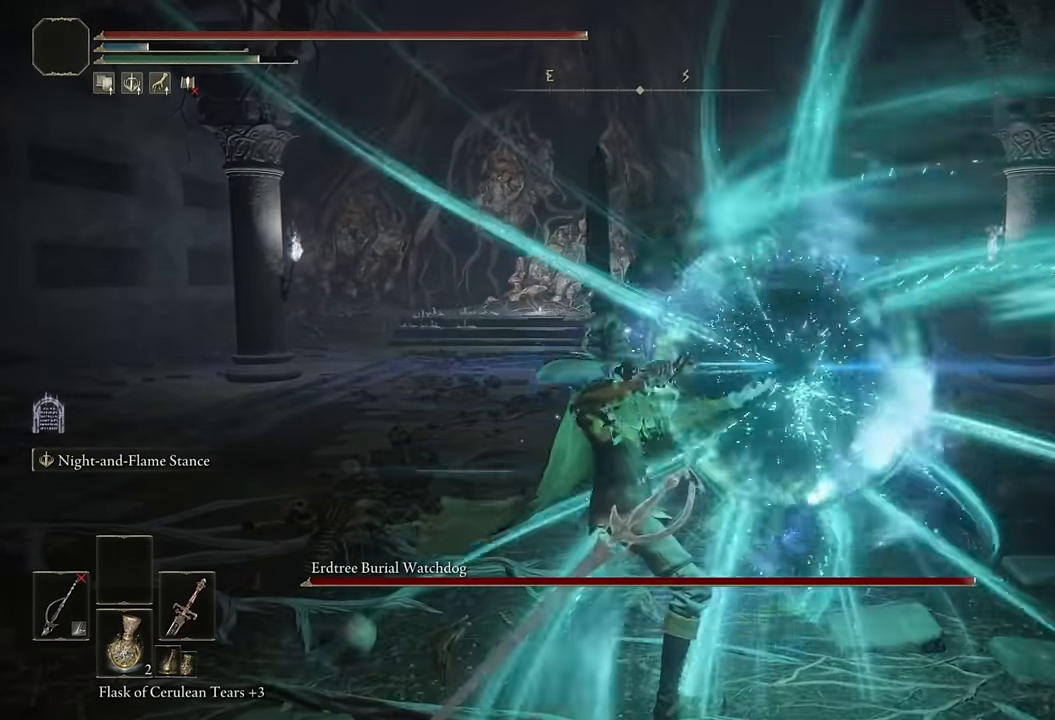
{"buttons": ["L2", "R1"], "left_stick": "up", "right_stick": "center", "events": []}
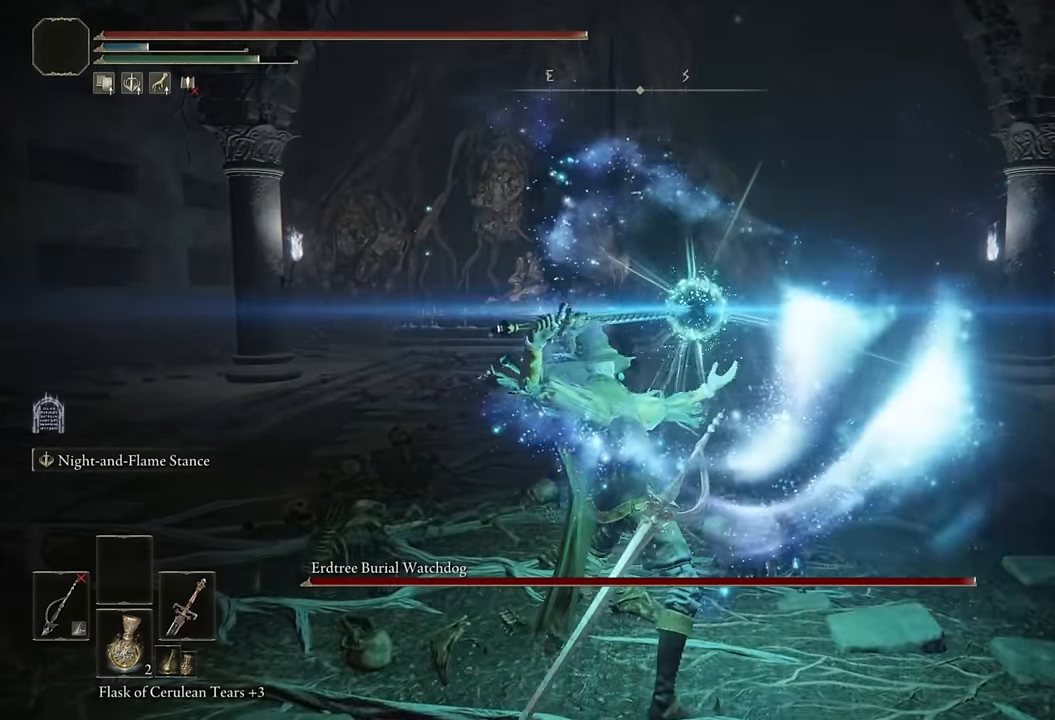
{"buttons": ["L2", "R1"], "left_stick": "up", "right_stick": "center", "events": []}
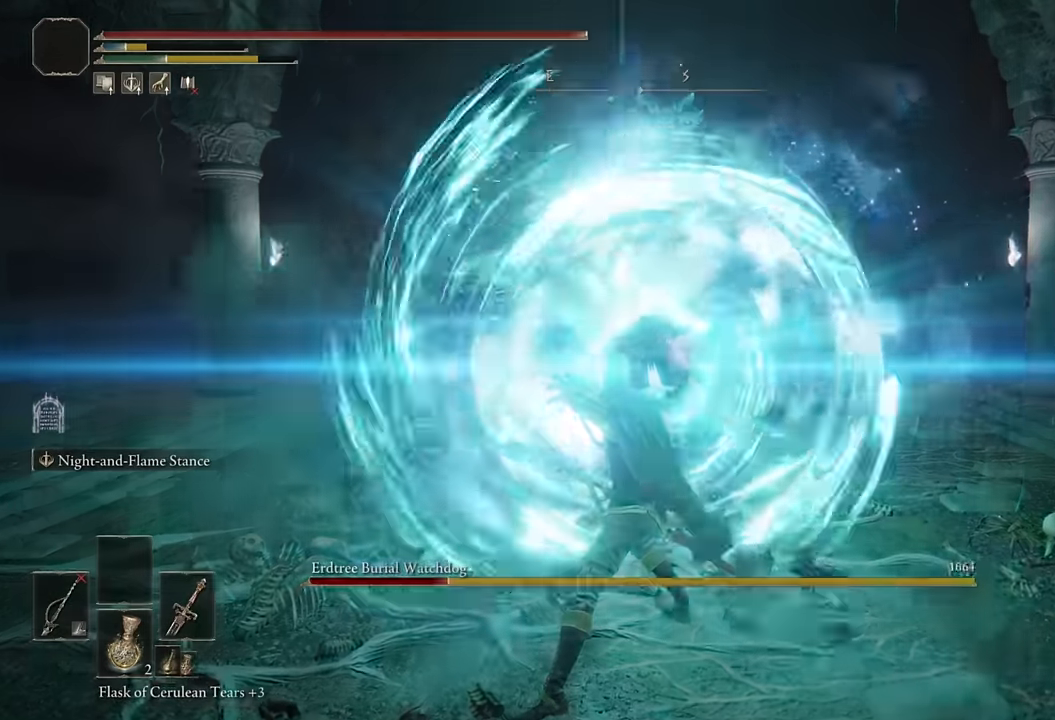
{"buttons": [], "left_stick": "up", "right_stick": "center", "events": [[434, "L2", "up"], [434, "R1", "up"]]}
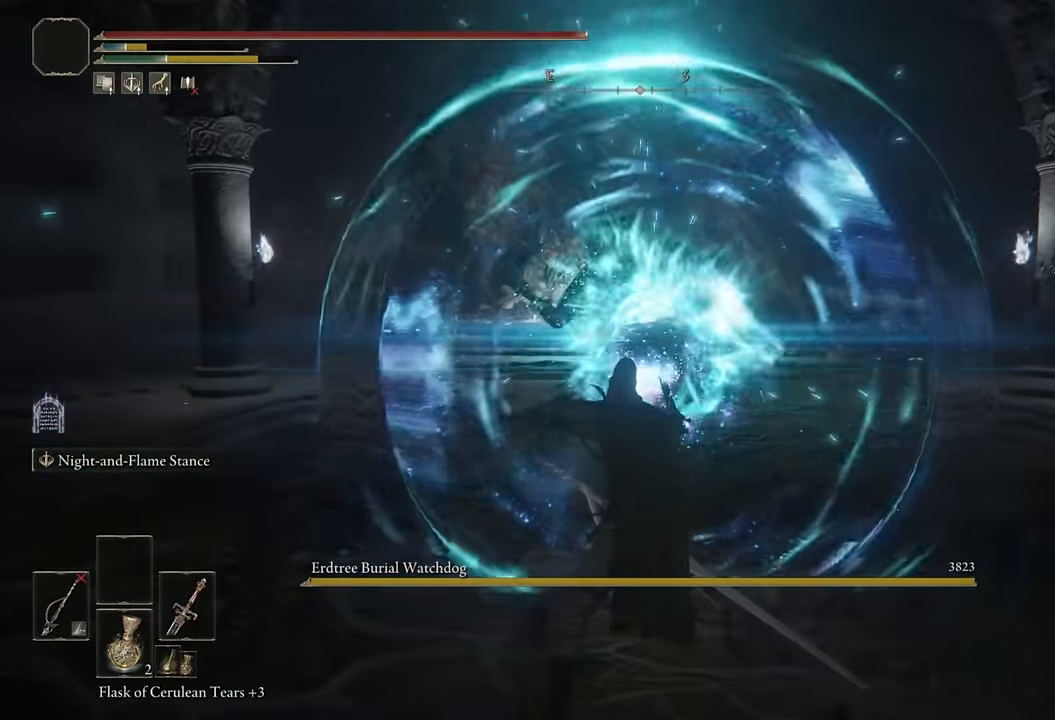
{"buttons": [], "left_stick": "up-left", "right_stick": "right", "events": [[134, "right_stick", "right"], [200, "left_stick", "up-left"], [283, "right_stick", "center"], [433, "right_stick", "right"]]}
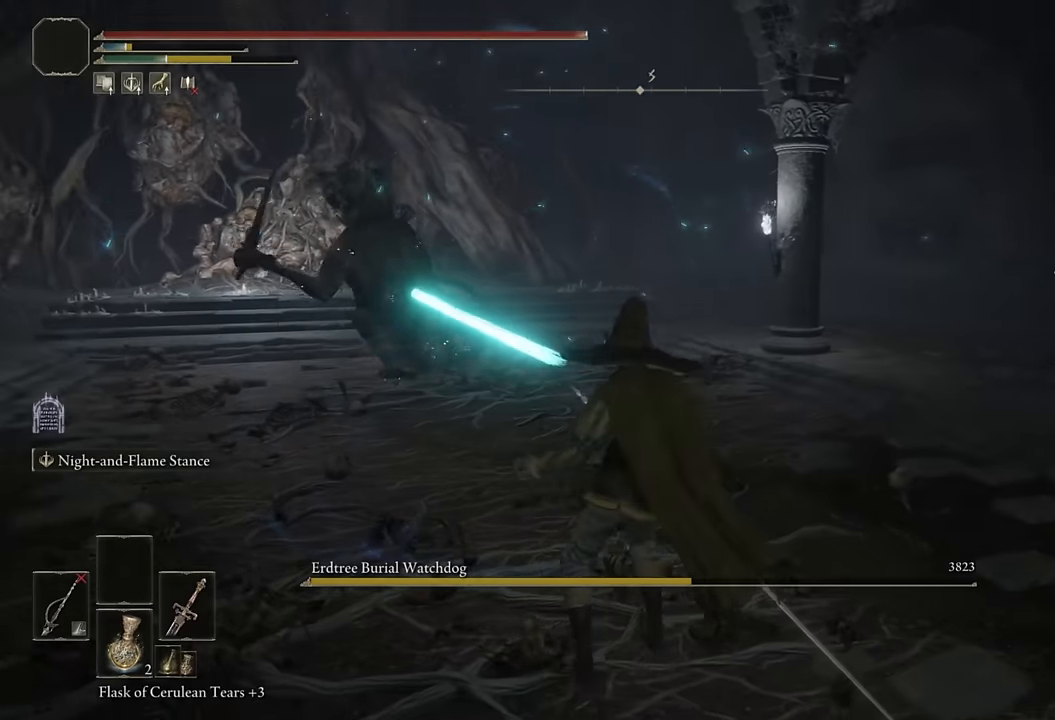
{"buttons": [], "left_stick": "up-left", "right_stick": "center", "events": [[67, "right_stick", "center"], [267, "right_stick", "right"], [400, "right_stick", "center"]]}
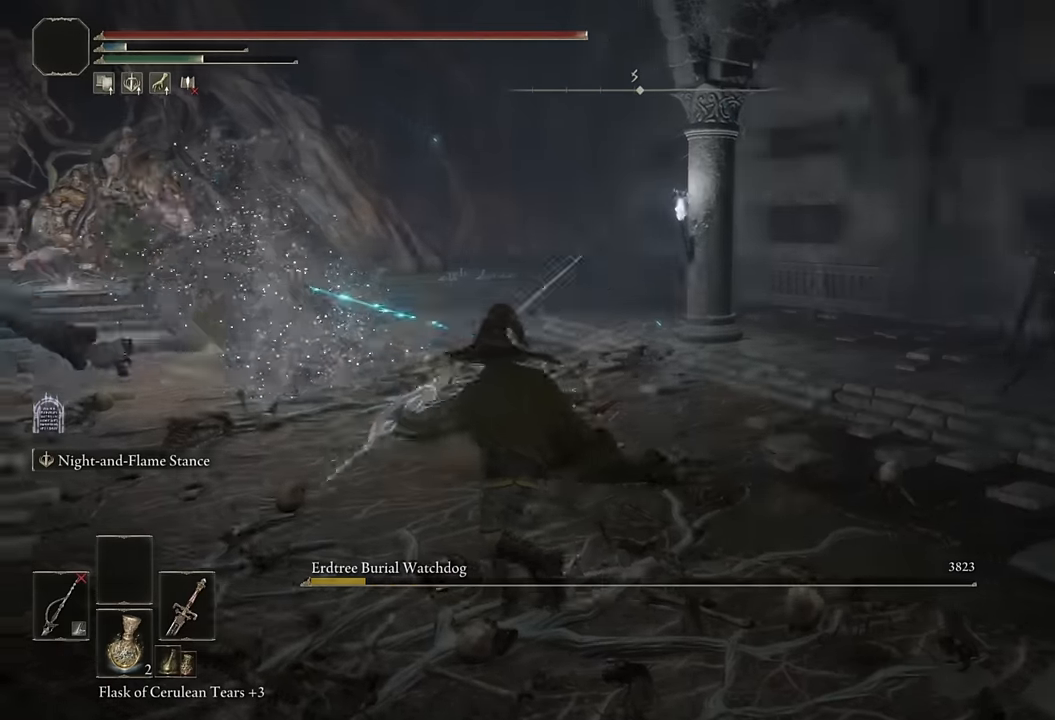
{"buttons": [], "left_stick": "left", "right_stick": "right", "events": [[33, "right_stick", "right"], [333, "left_stick", "left"], [350, "right_stick", "center"], [450, "right_stick", "right"]]}
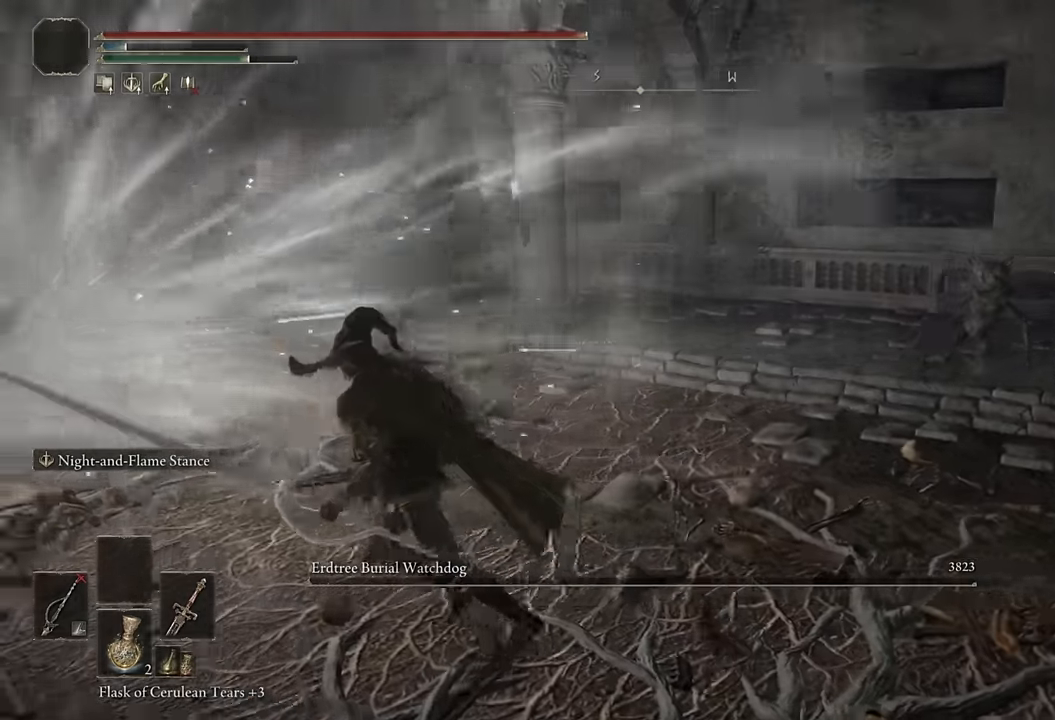
{"buttons": [], "left_stick": "left", "right_stick": "center", "events": [[500, "right_stick", "center"]]}
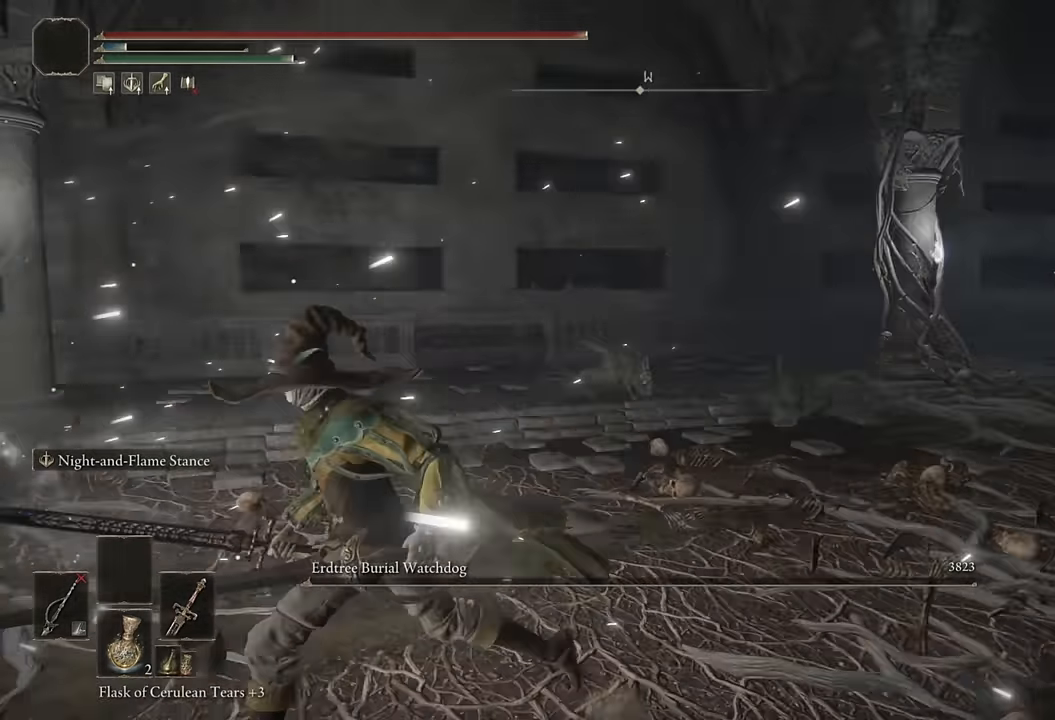
{"buttons": [], "left_stick": "left", "right_stick": "center", "events": [[133, "right_stick", "right"], [250, "right_stick", "center"], [350, "right_stick", "right"], [483, "right_stick", "center"]]}
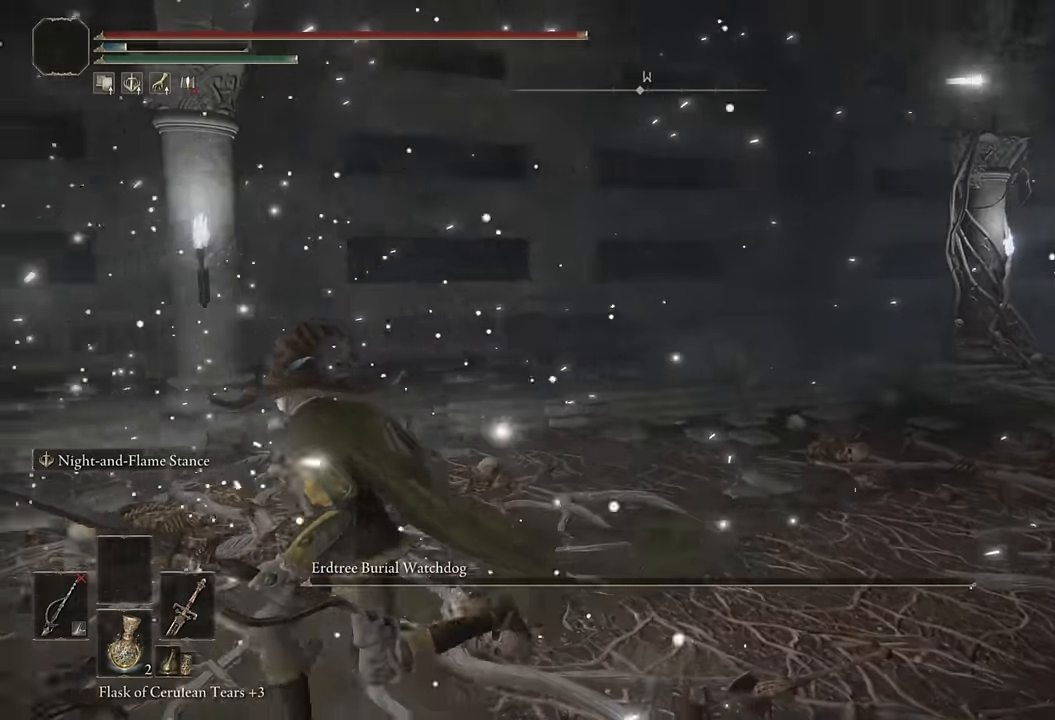
{"buttons": [], "left_stick": "center", "right_stick": "center", "events": [[200, "left_stick", "center"]]}
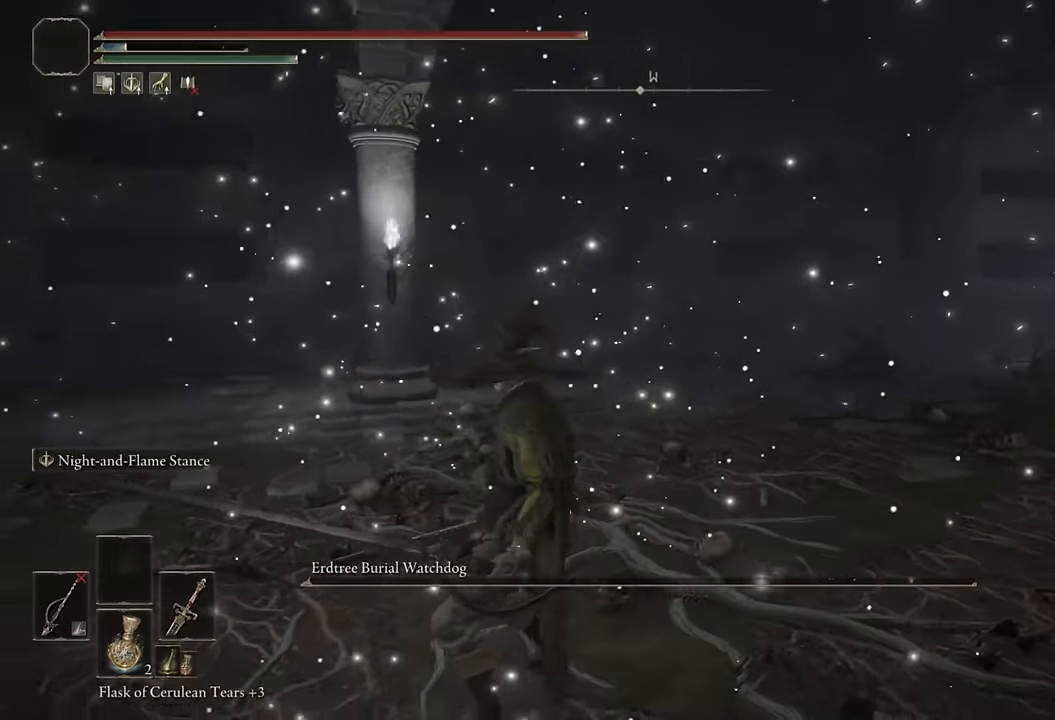
{"buttons": [], "left_stick": "center", "right_stick": "center", "events": []}
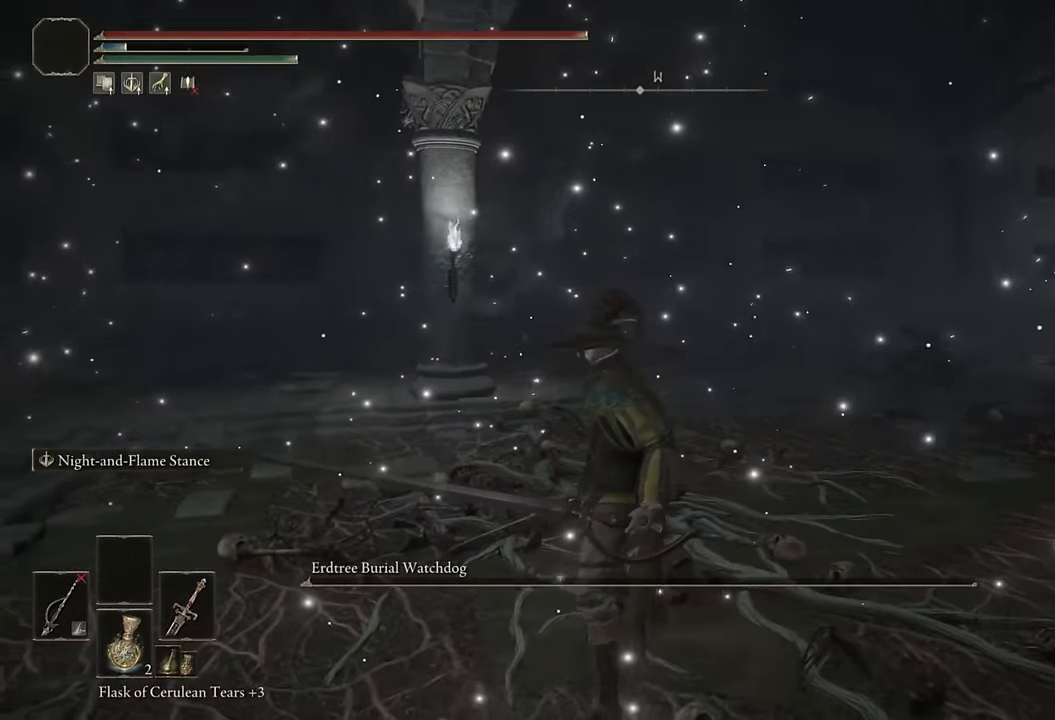
{"buttons": [], "left_stick": "center", "right_stick": "center", "events": [[417, "TOUCHPAD", "down"], [500, "TOUCHPAD", "up"]]}
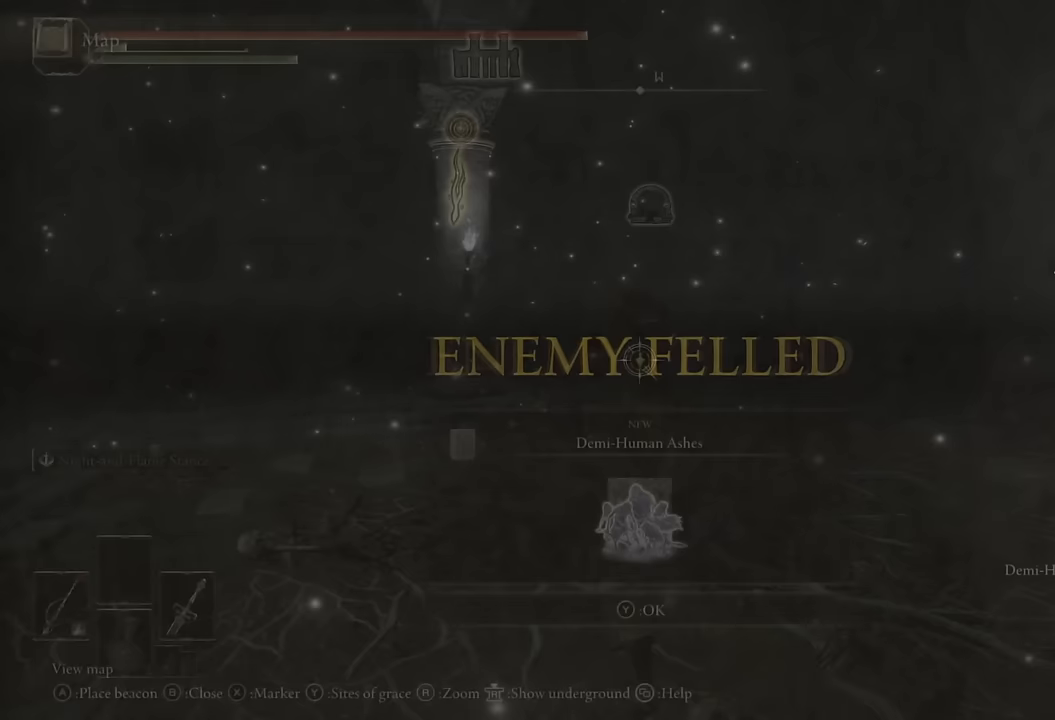
{"buttons": ["CROSS"], "left_stick": "center", "right_stick": "center", "events": [[50, "TRIANGLE", "down"], [183, "TRIANGLE", "up"], [367, "CROSS", "down"], [433, "CROSS", "up"], [500, "CROSS", "down"]]}
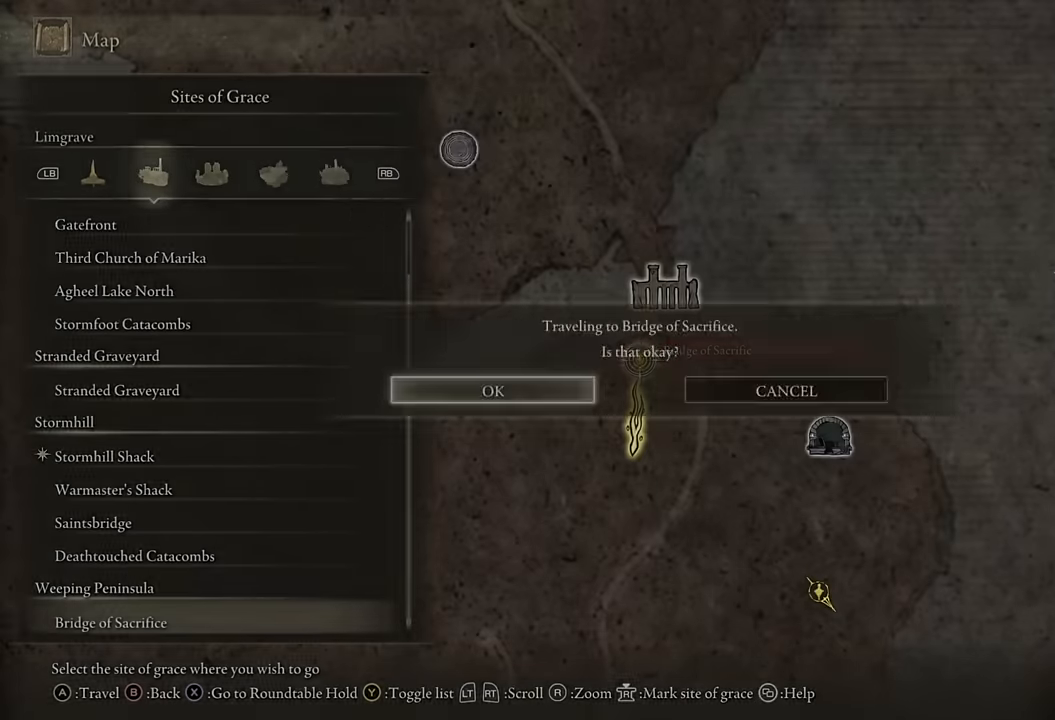
{"buttons": [], "left_stick": "center", "right_stick": "center", "events": [[67, "CROSS", "up"]]}